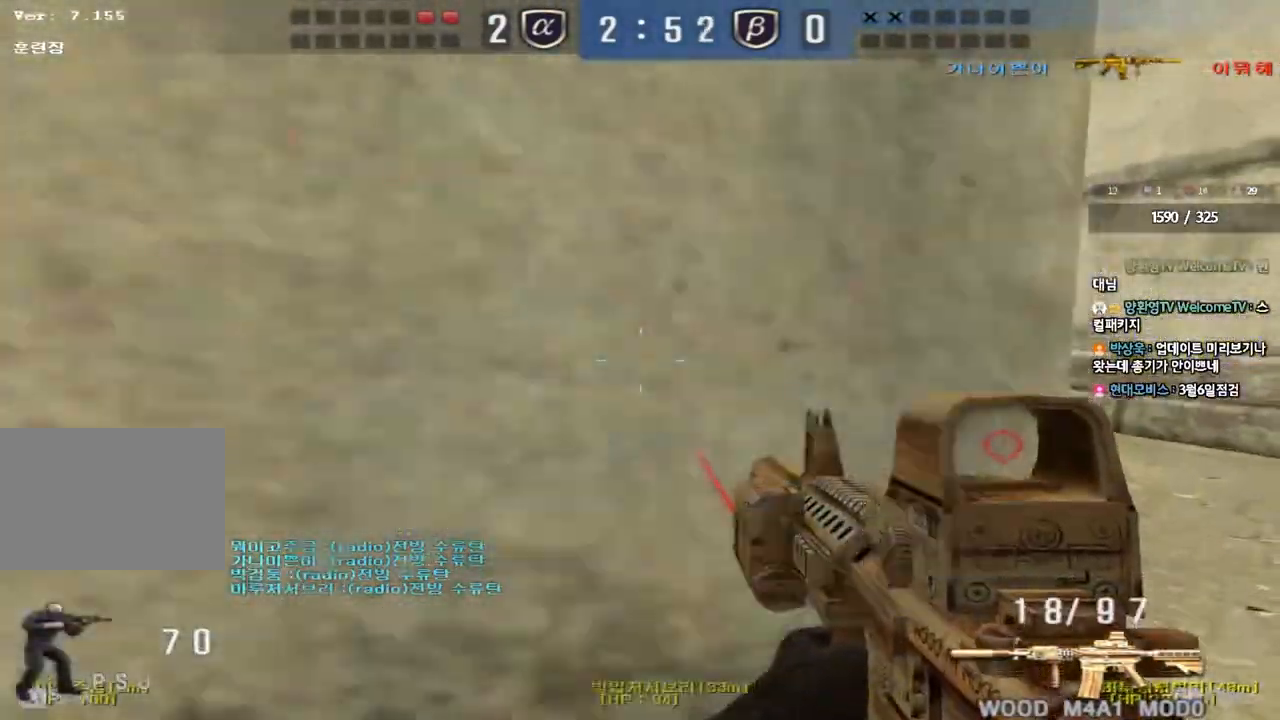
Gameplay with keyboard; each line is a JSON object with the keys held at the frame after it. "events" lists presses ("down") and releases ("up") of "a", "ctrl", "d", "e", "f", "q", "r", "s", "shift", "space", "tab" and "w" between this image and that frame as [ms after this image, input, new state], when the widget could be followed in between. No other keys are recorded. Mouse input is not recorded.
{"keys": ["shift"], "events": [[183, "shift", "down"], [200, "d", "up"], [200, "w", "up"], [233, "space", "down"], [333, "space", "up"]]}
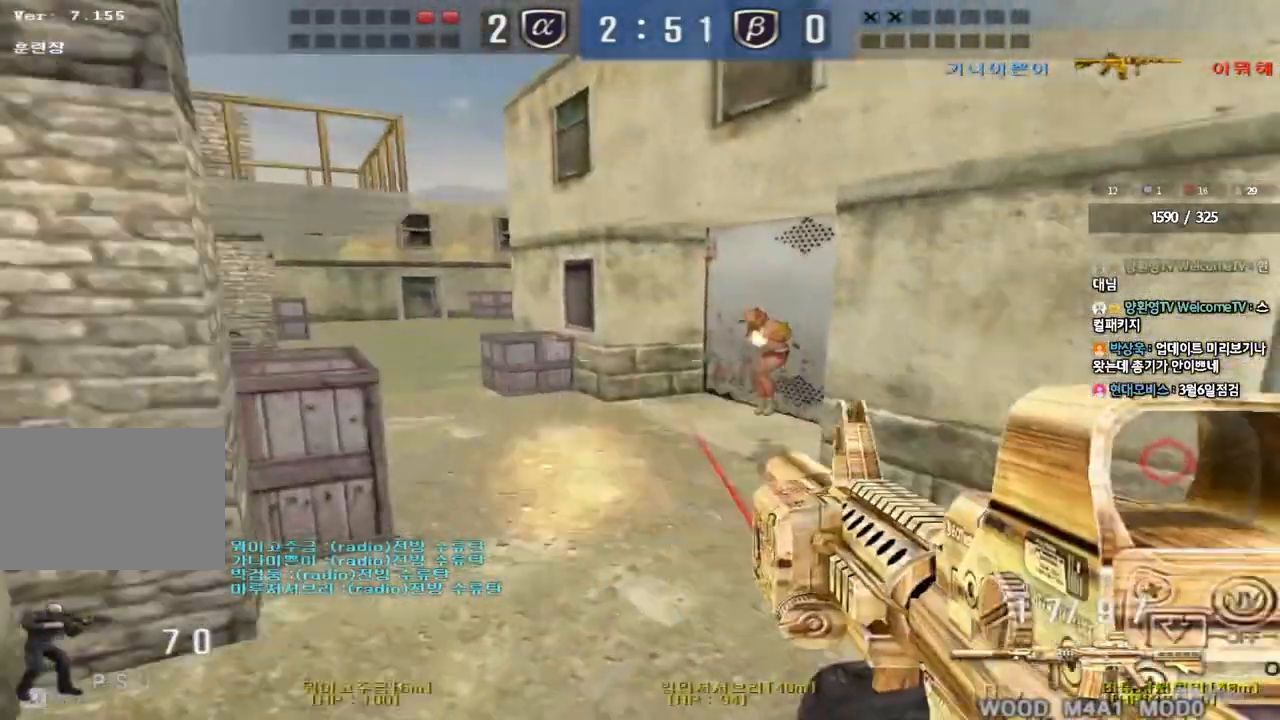
{"keys": ["ctrl", "space"], "events": [[233, "shift", "up"], [283, "d", "down"], [283, "w", "down"], [433, "ctrl", "down"], [450, "d", "up"], [467, "w", "up"], [483, "space", "down"]]}
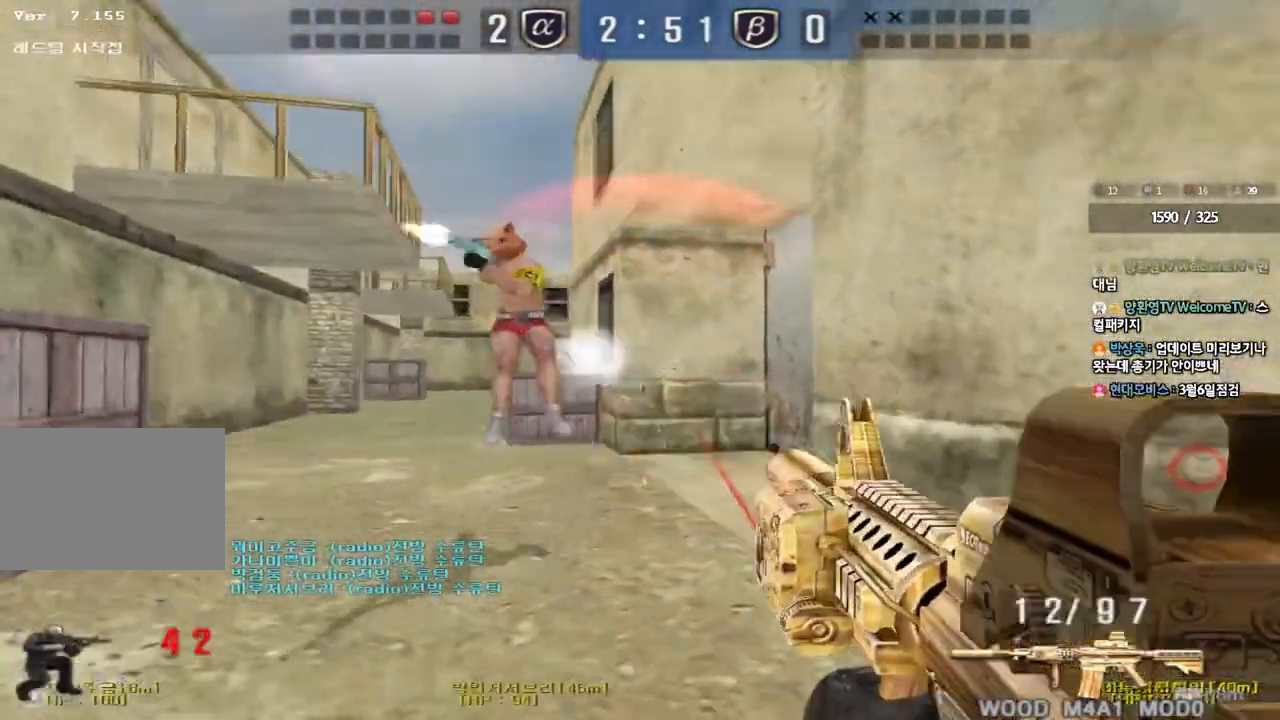
{"keys": [], "events": [[100, "space", "up"], [133, "ctrl", "up"]]}
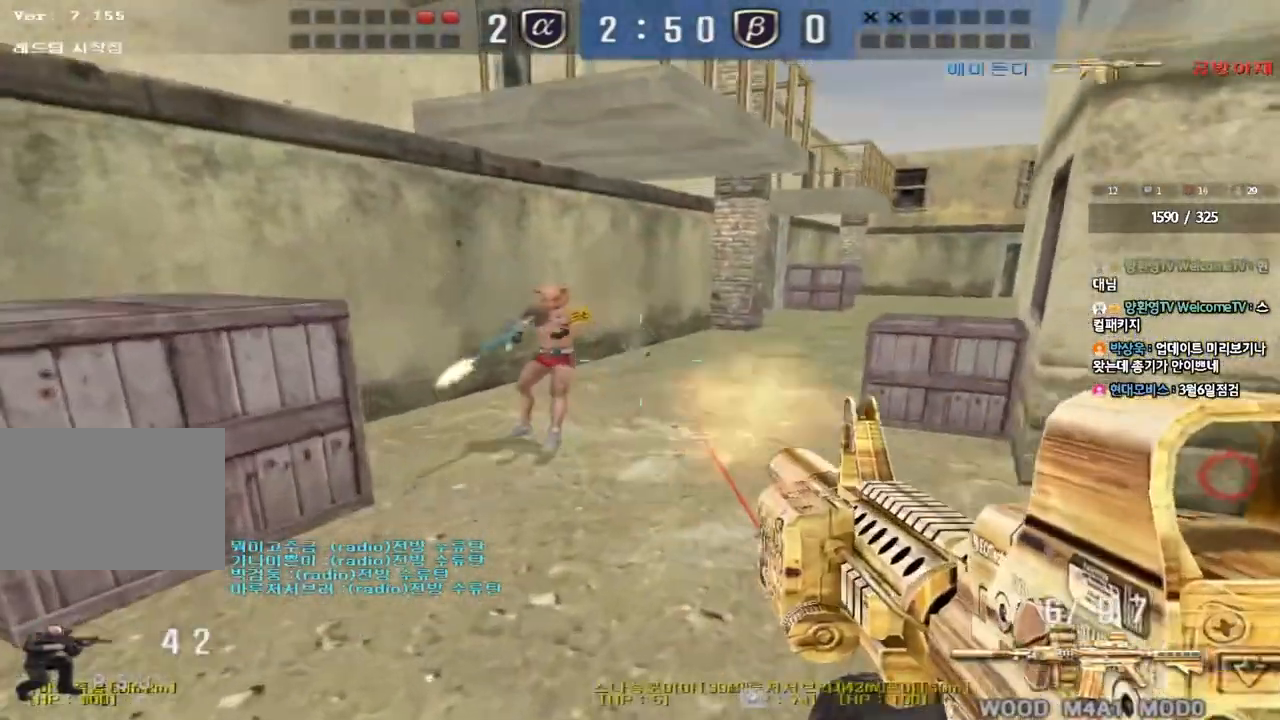
{"keys": ["ctrl", "r"], "events": [[117, "d", "down"], [117, "w", "down"], [400, "ctrl", "down"], [400, "d", "up"], [433, "w", "up"], [500, "r", "down"]]}
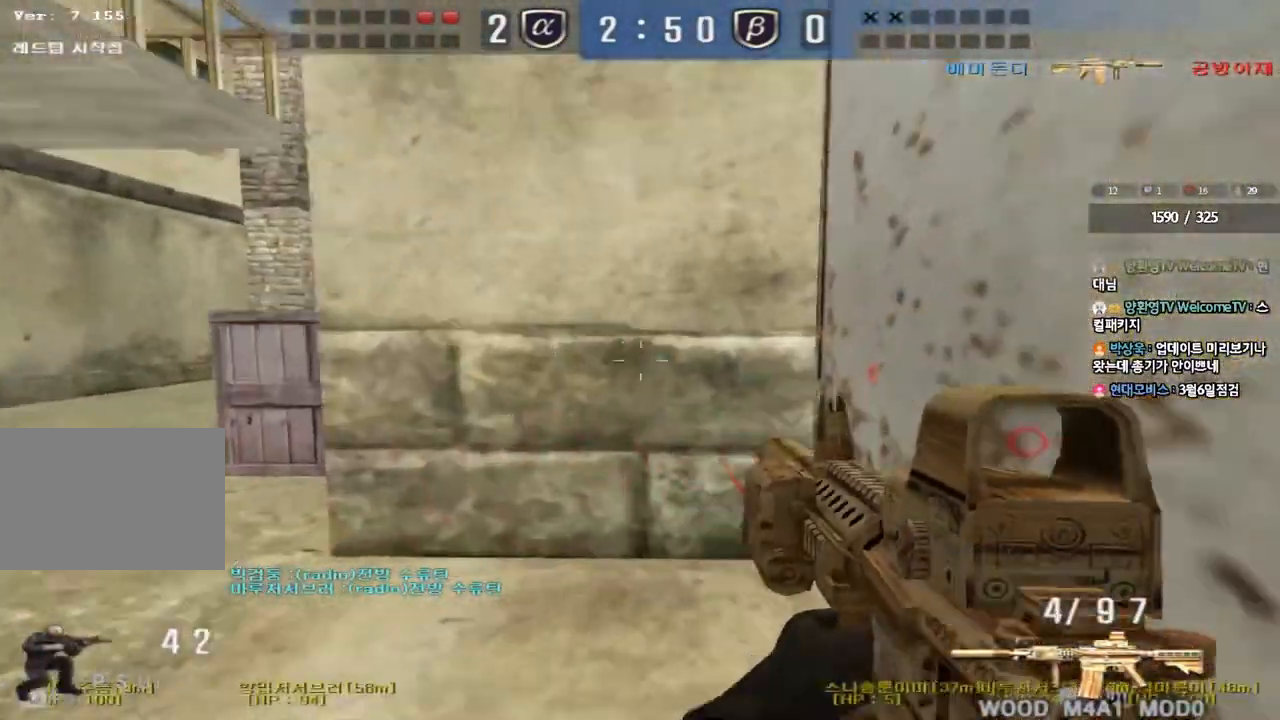
{"keys": ["ctrl"], "events": [[83, "r", "up"], [100, "w", "down"], [150, "ctrl", "up"], [167, "d", "down"], [350, "ctrl", "down"], [350, "d", "up"], [367, "w", "up"]]}
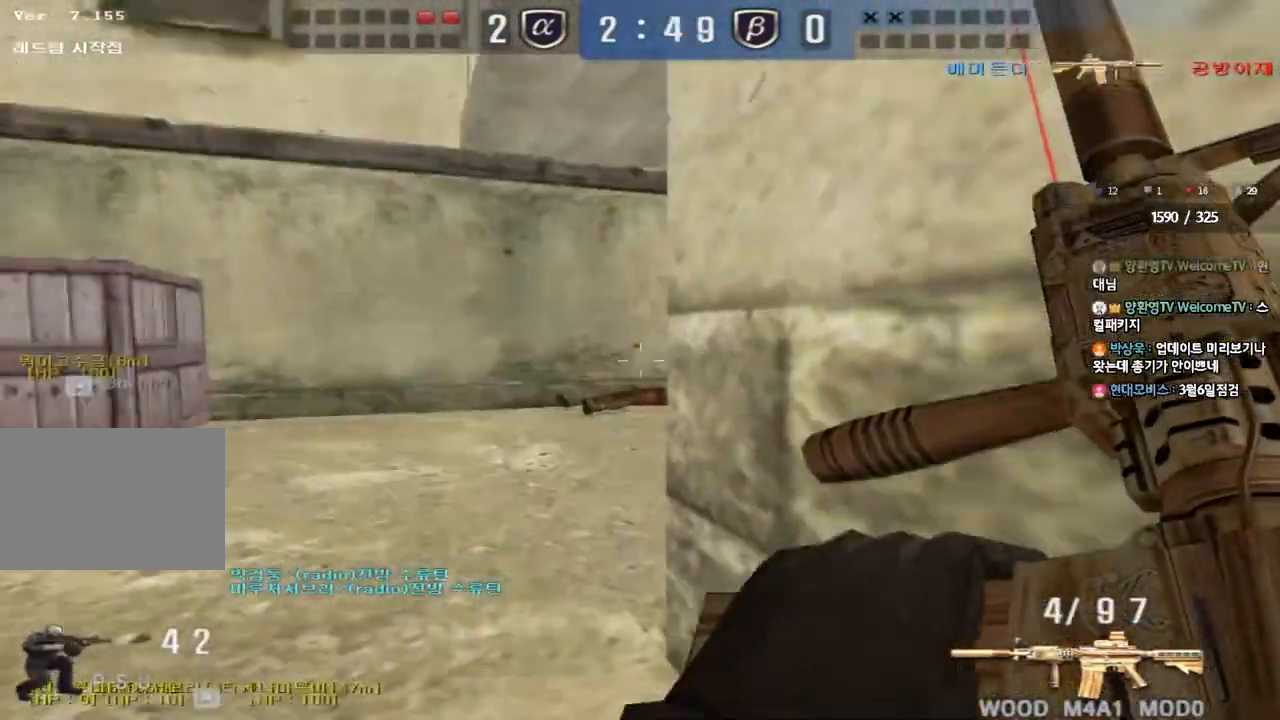
{"keys": ["ctrl", "tab"], "events": [[33, "tab", "down"]]}
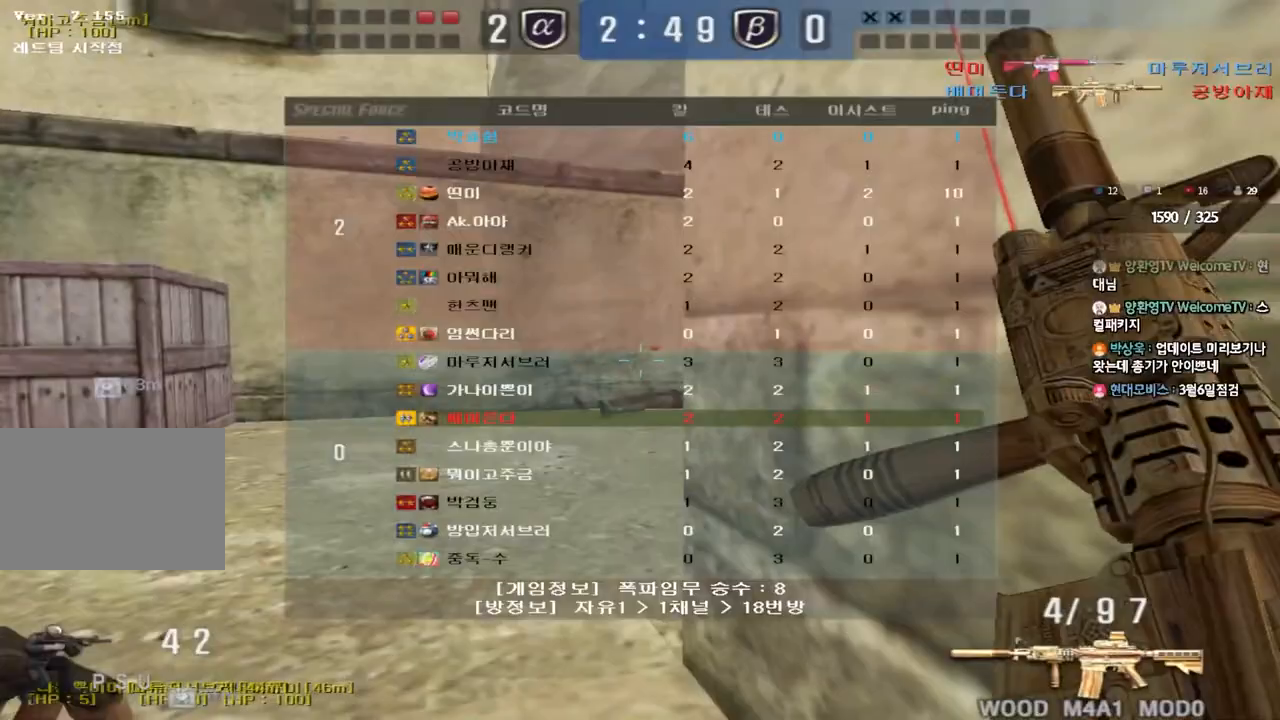
{"keys": ["a", "w"], "events": [[267, "tab", "up"], [383, "ctrl", "up"], [417, "a", "down"], [417, "w", "down"]]}
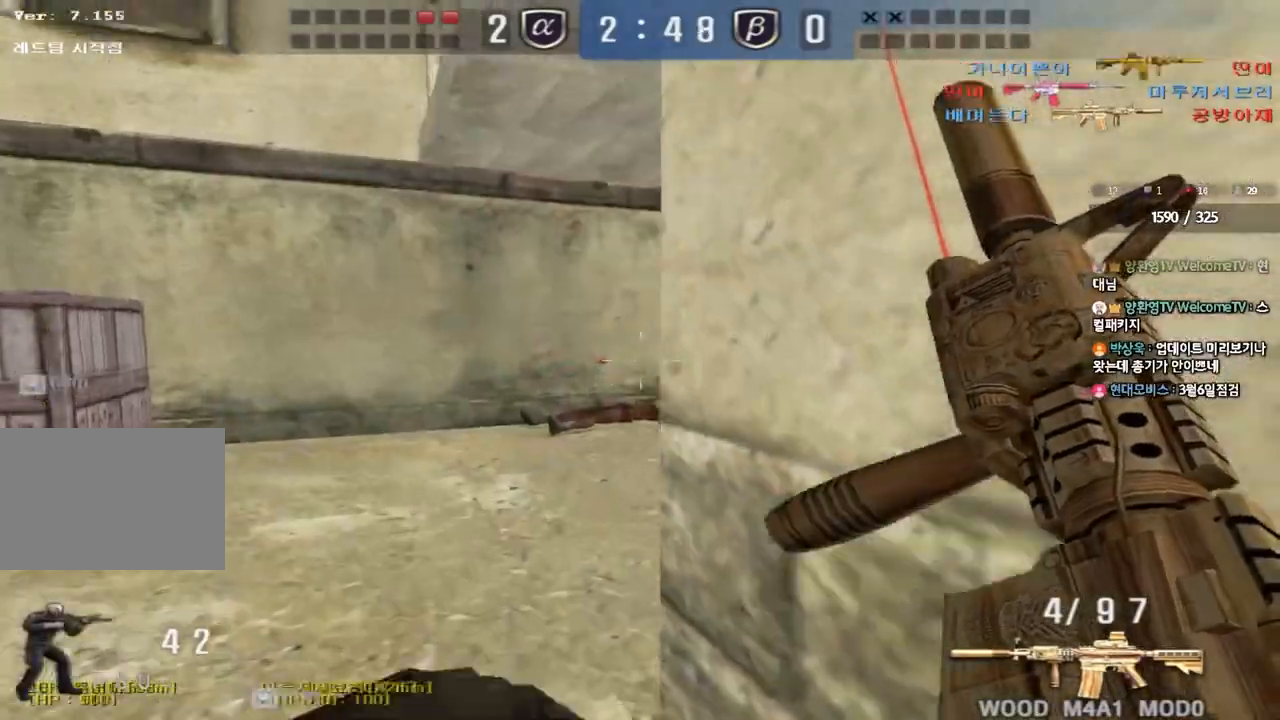
{"keys": ["a", "w"], "events": [[33, "ctrl", "down"], [100, "ctrl", "up"], [350, "ctrl", "down"], [367, "a", "up"], [367, "w", "up"], [450, "ctrl", "up"], [483, "a", "down"], [483, "w", "down"]]}
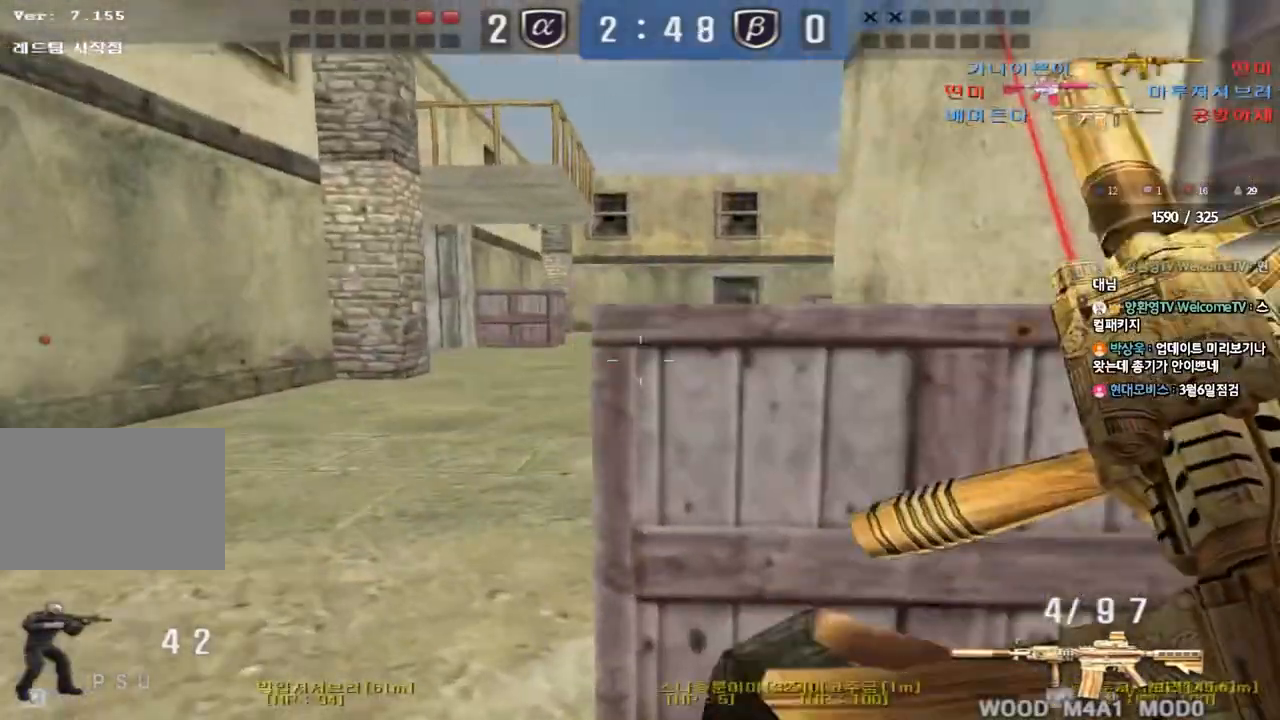
{"keys": [], "events": [[250, "shift", "down"], [250, "w", "up"], [267, "a", "up"], [300, "space", "down"], [350, "space", "up"], [433, "shift", "up"]]}
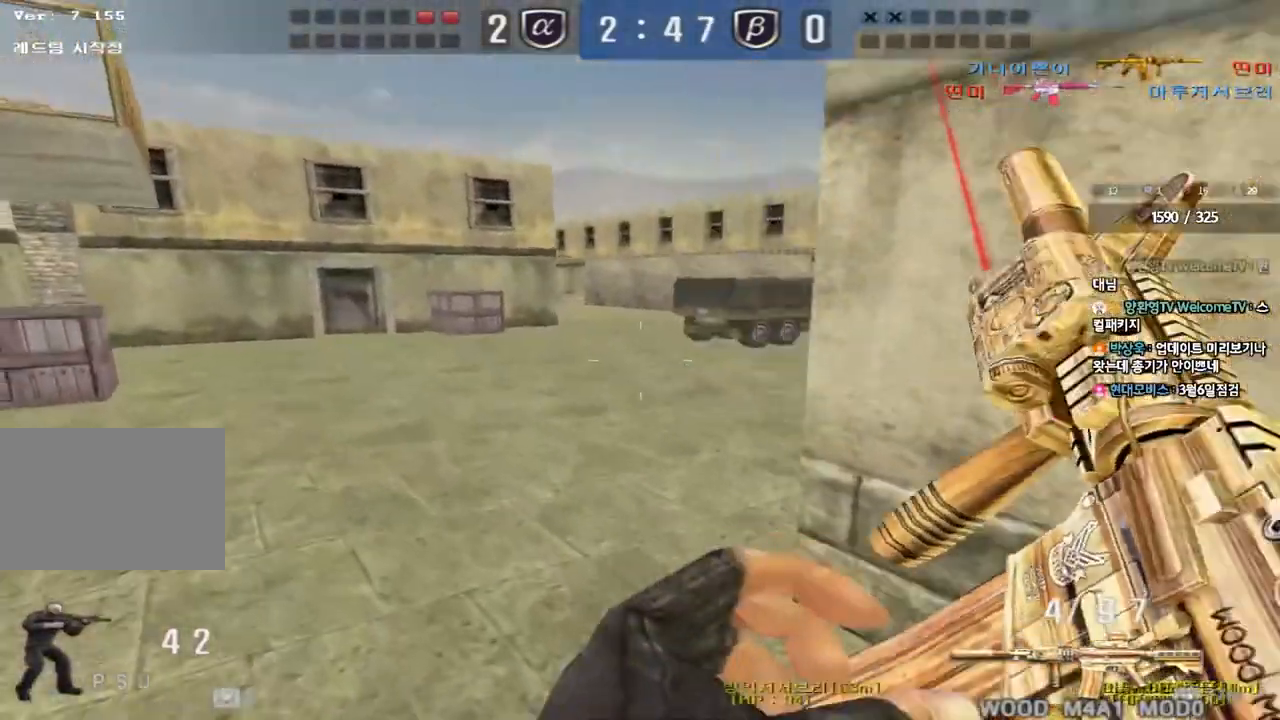
{"keys": ["d", "w"], "events": [[333, "w", "down"], [400, "d", "down"]]}
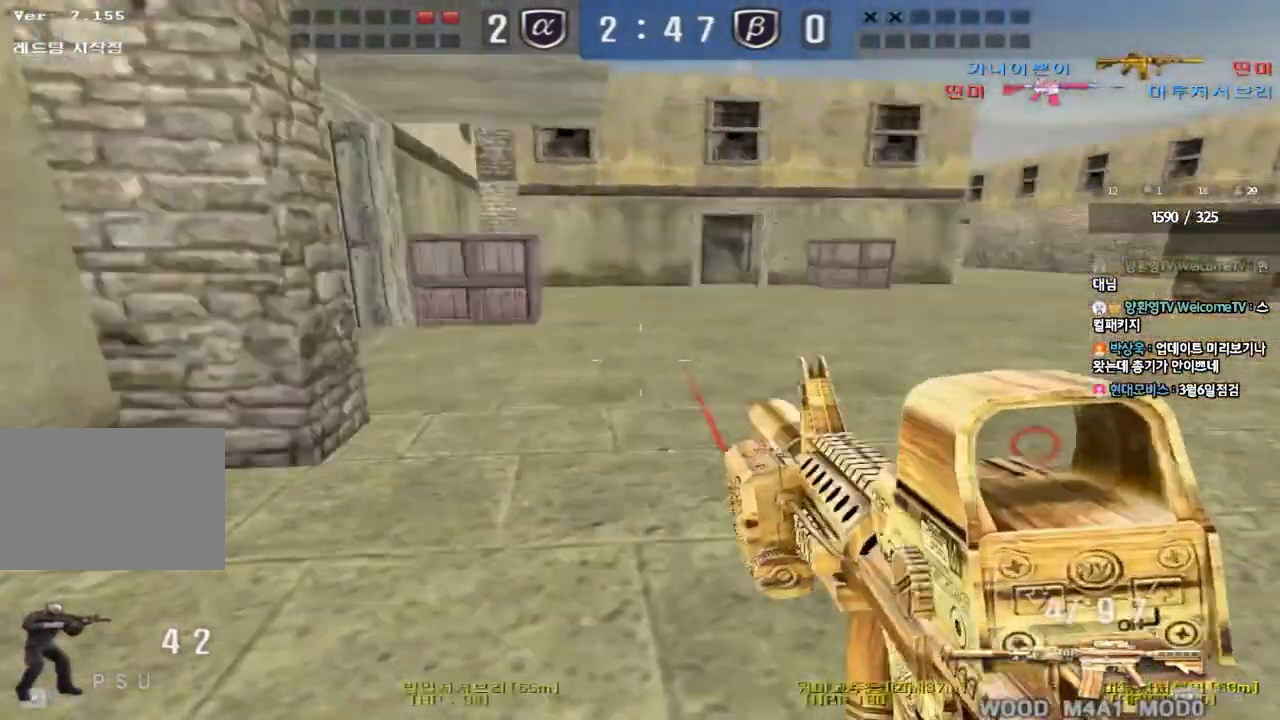
{"keys": ["d", "w"], "events": [[167, "ctrl", "down"], [183, "d", "up"], [200, "w", "up"], [283, "ctrl", "up"], [283, "d", "down"], [283, "w", "down"]]}
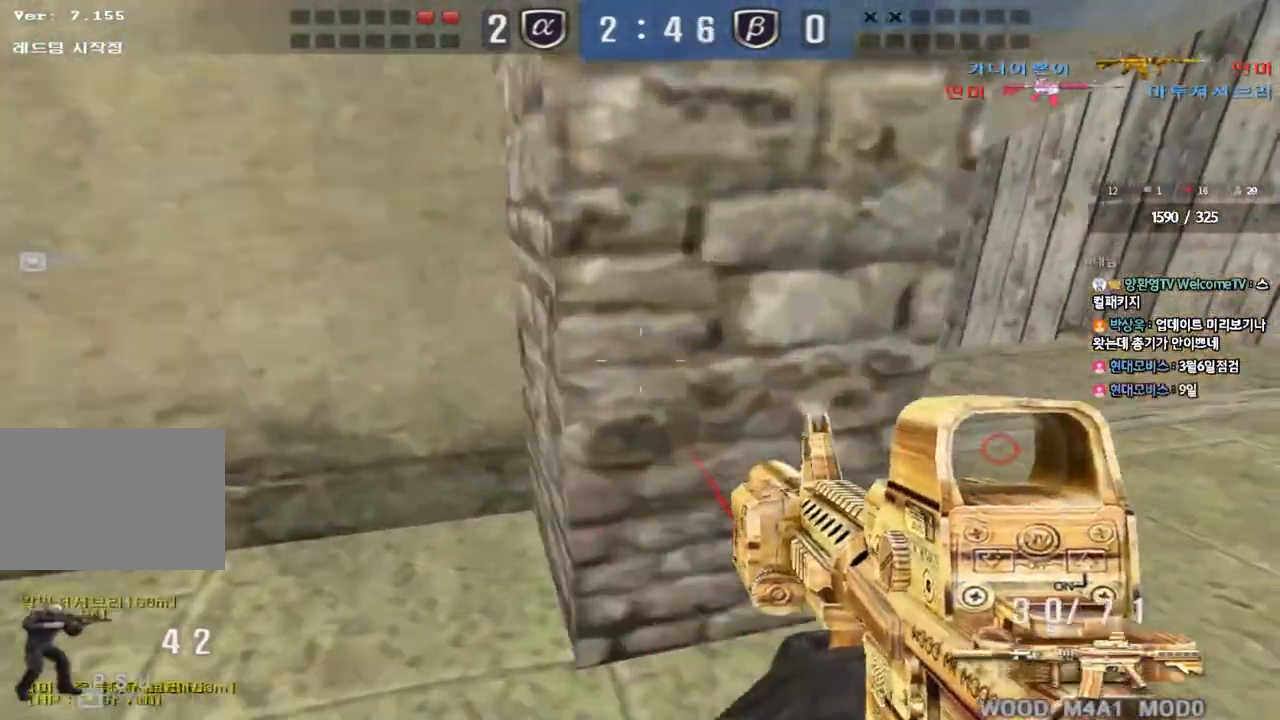
{"keys": ["ctrl"], "events": [[67, "d", "up"], [83, "ctrl", "down"], [83, "w", "up"], [150, "ctrl", "up"], [167, "d", "down"], [167, "w", "down"], [433, "ctrl", "down"], [433, "d", "up"], [450, "w", "up"]]}
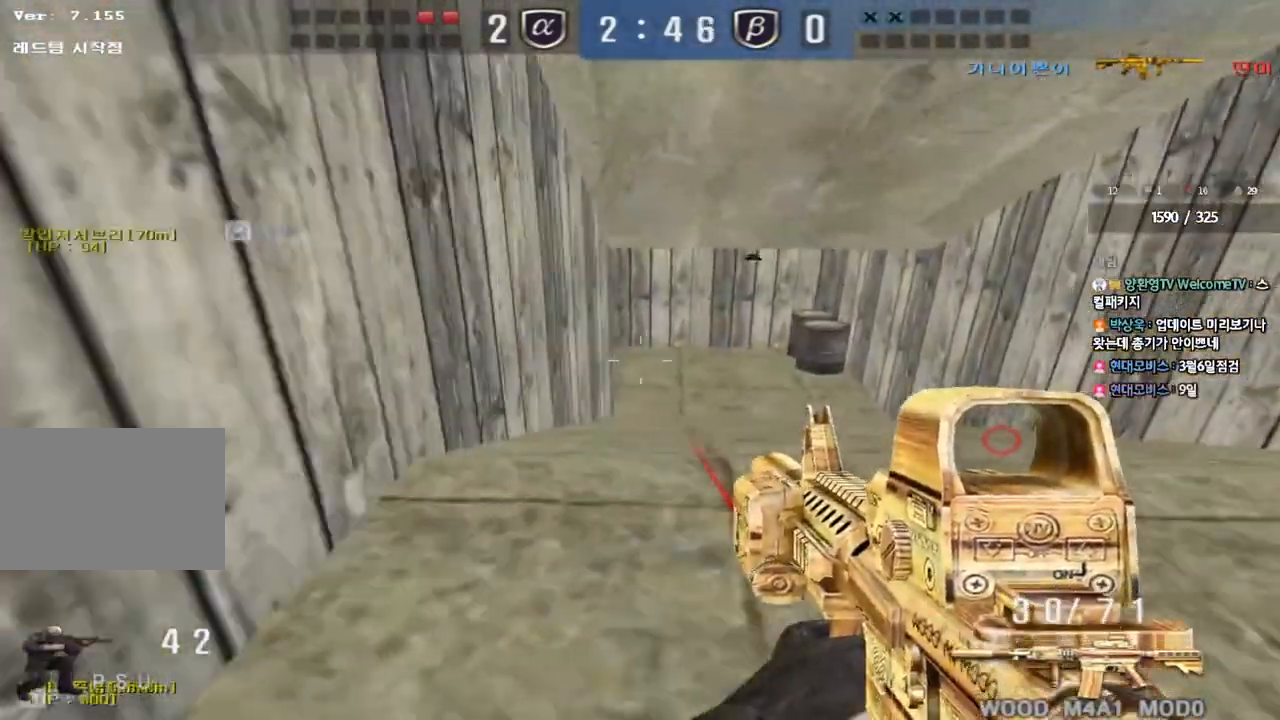
{"keys": ["d", "w"], "events": [[17, "ctrl", "up"], [33, "d", "down"], [33, "w", "down"], [317, "ctrl", "down"], [317, "d", "up"], [333, "w", "up"], [400, "ctrl", "up"], [400, "w", "down"], [417, "d", "down"]]}
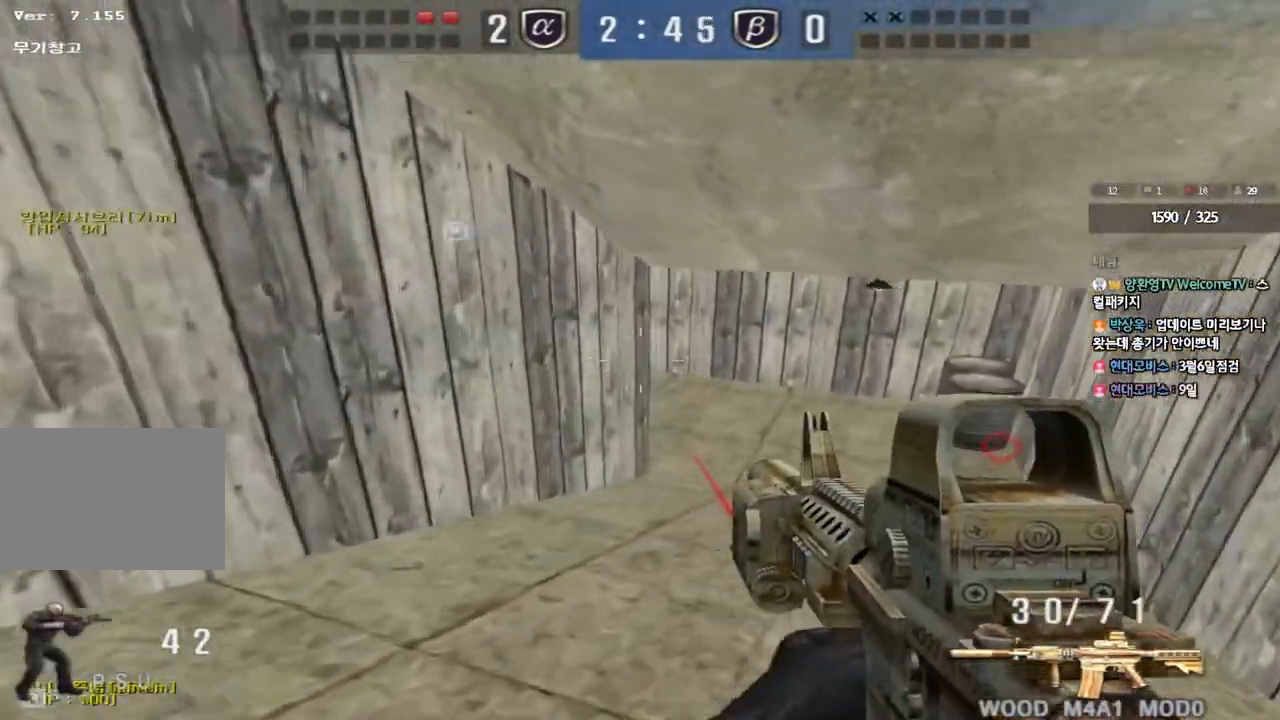
{"keys": ["d", "w"], "events": [[167, "ctrl", "down"], [167, "d", "up"], [183, "w", "up"], [267, "ctrl", "up"], [283, "d", "down"], [283, "w", "down"]]}
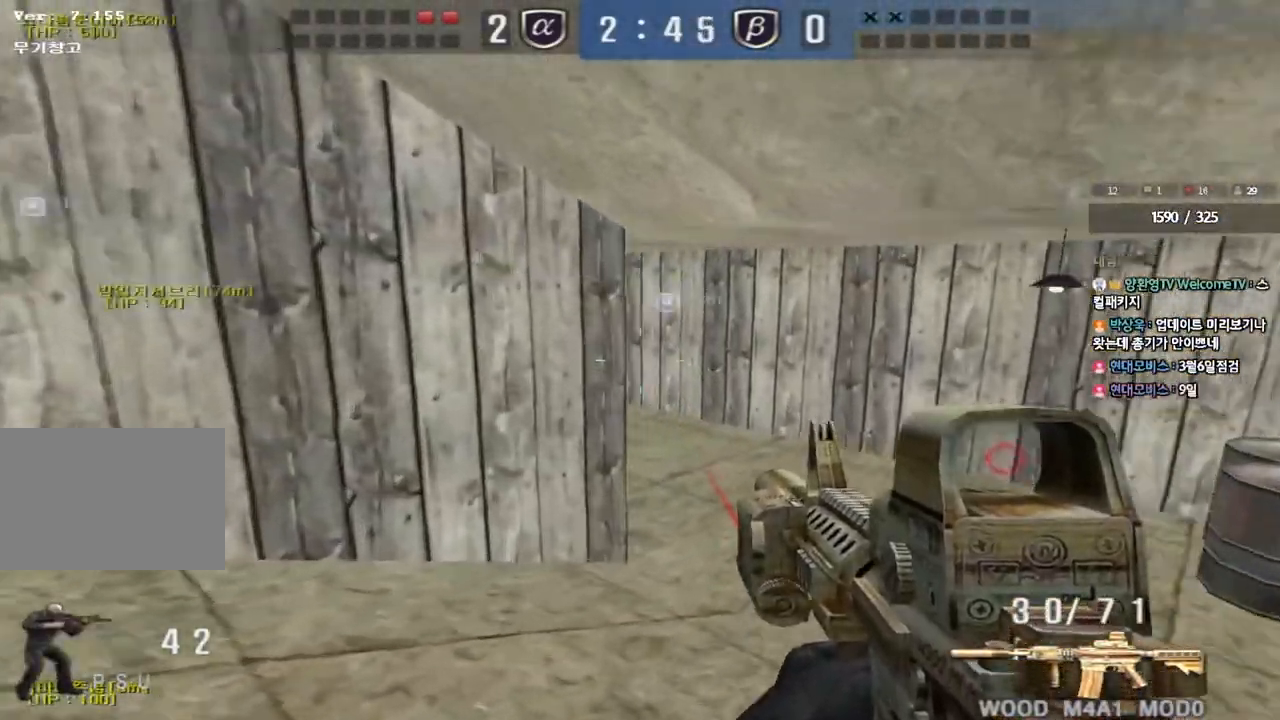
{"keys": ["d", "w"], "events": [[33, "ctrl", "down"], [33, "d", "up"], [50, "w", "up"], [117, "ctrl", "up"], [117, "w", "down"], [133, "d", "down"], [383, "ctrl", "down"], [383, "d", "up"], [400, "w", "up"], [467, "ctrl", "up"], [483, "d", "down"], [483, "w", "down"]]}
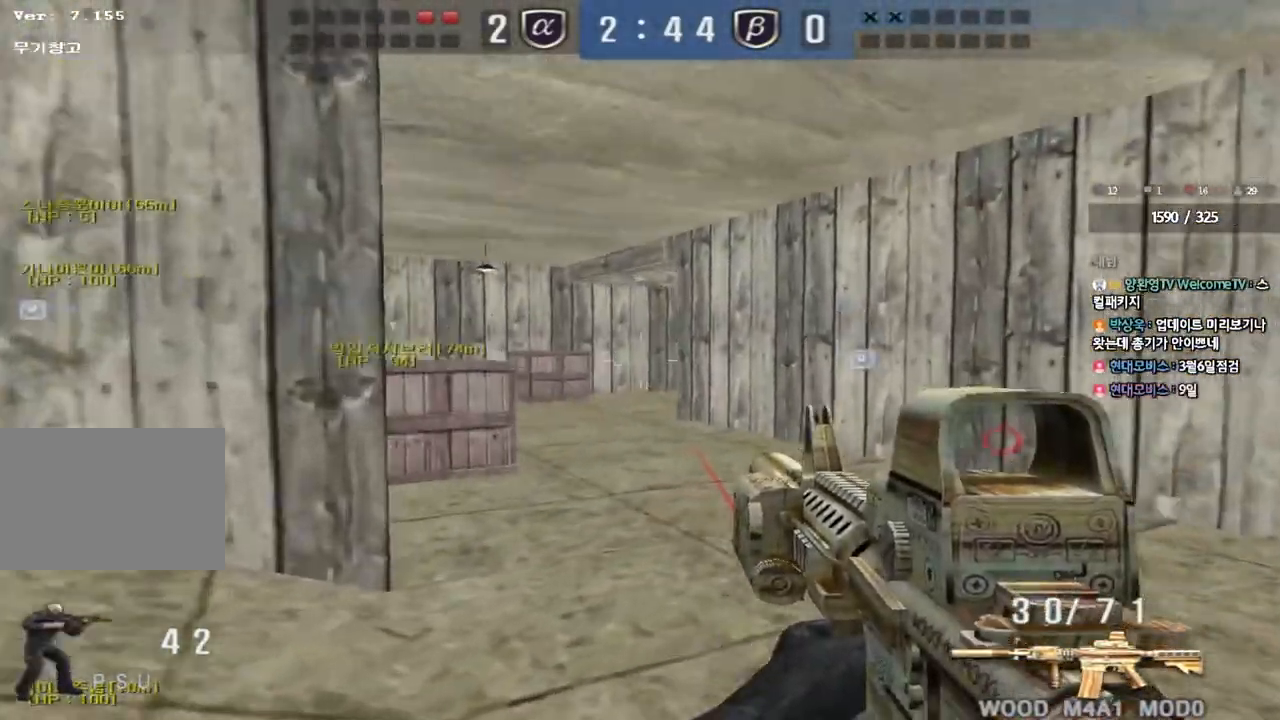
{"keys": ["a", "w"], "events": [[217, "ctrl", "down"], [217, "d", "up"], [233, "w", "up"], [317, "ctrl", "up"], [333, "a", "down"], [333, "w", "down"]]}
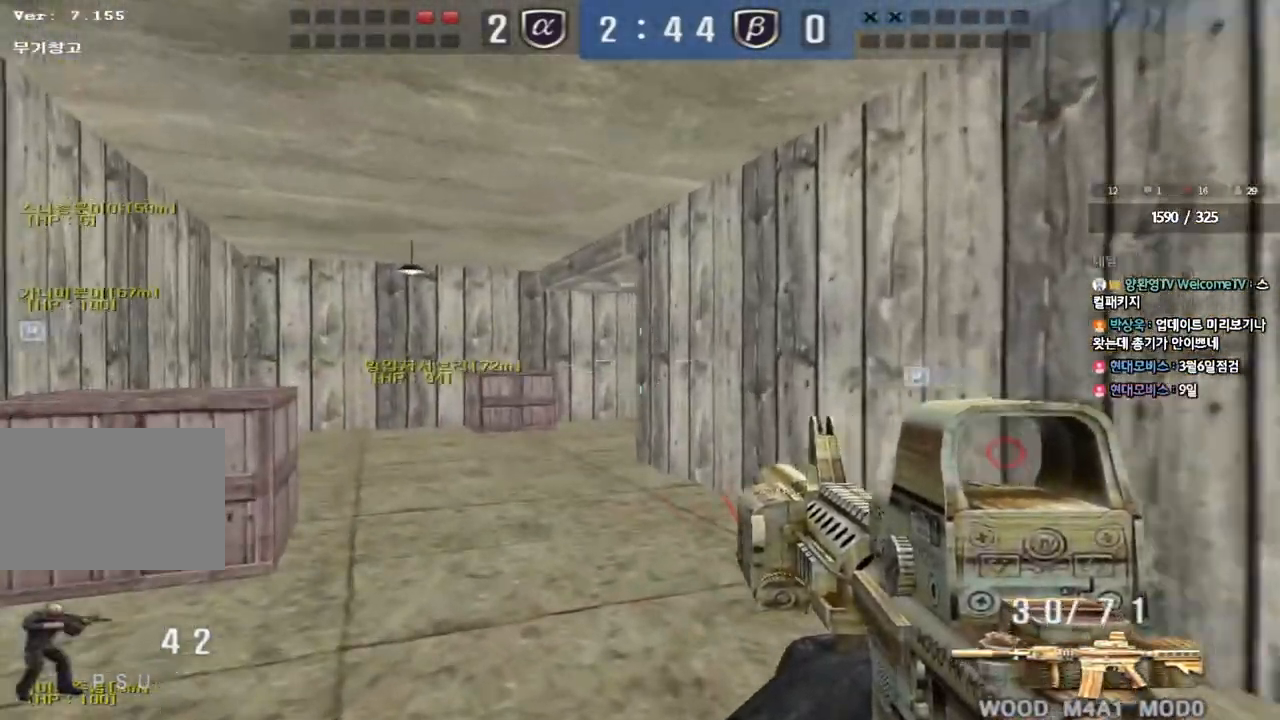
{"keys": ["ctrl", "d"], "events": [[83, "ctrl", "down"], [83, "w", "up"], [100, "a", "up"], [183, "ctrl", "up"], [200, "a", "down"], [200, "w", "down"], [433, "ctrl", "down"], [433, "w", "up"], [450, "a", "up"], [500, "d", "down"]]}
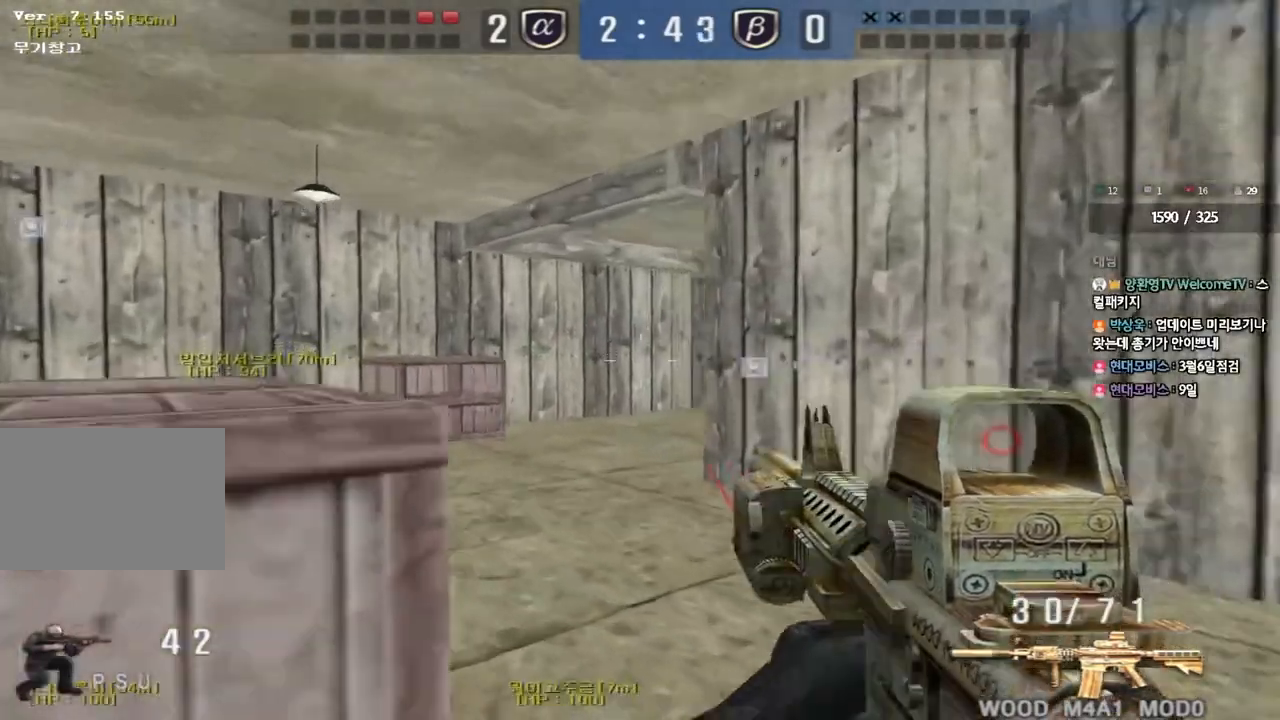
{"keys": ["a", "s"], "events": [[17, "ctrl", "up"], [17, "w", "down"], [117, "d", "up"], [150, "a", "down"], [383, "ctrl", "down"], [383, "w", "up"], [400, "a", "up"], [467, "ctrl", "up"], [483, "a", "down"], [483, "s", "down"]]}
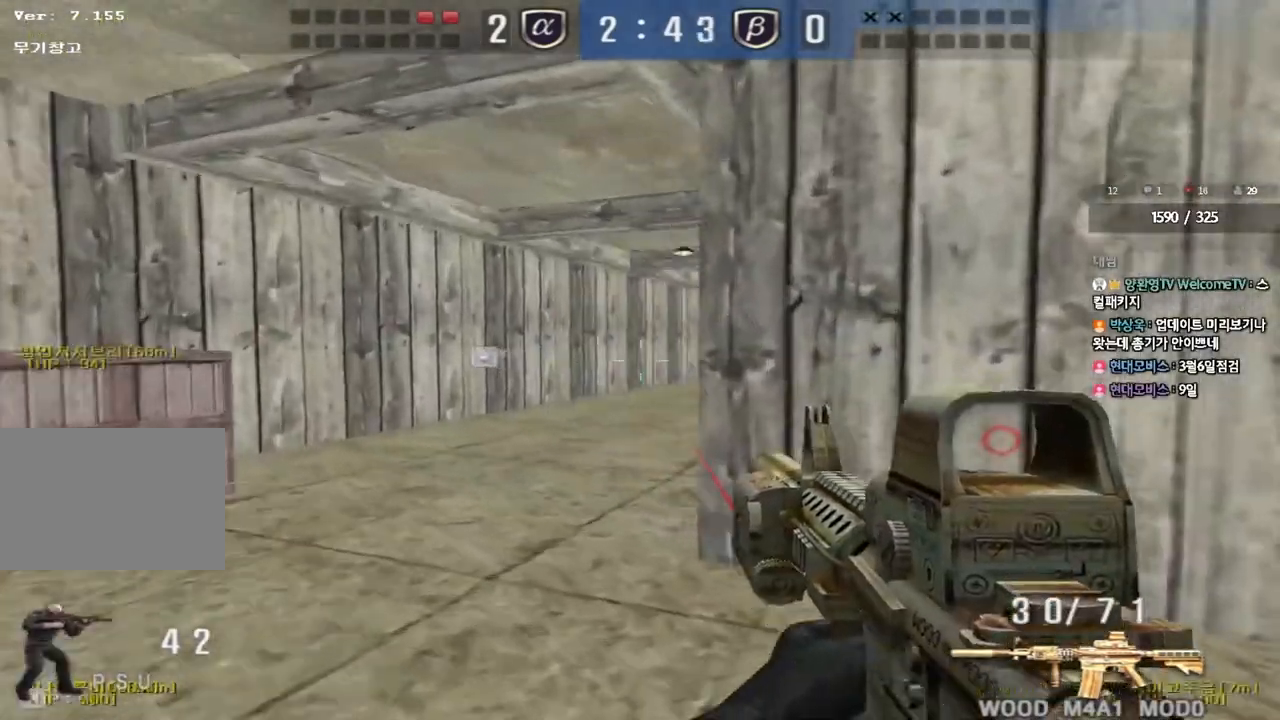
{"keys": ["a", "w"], "events": [[233, "ctrl", "down"], [233, "s", "up"], [267, "a", "up"], [350, "a", "down"], [350, "w", "down"], [383, "ctrl", "up"]]}
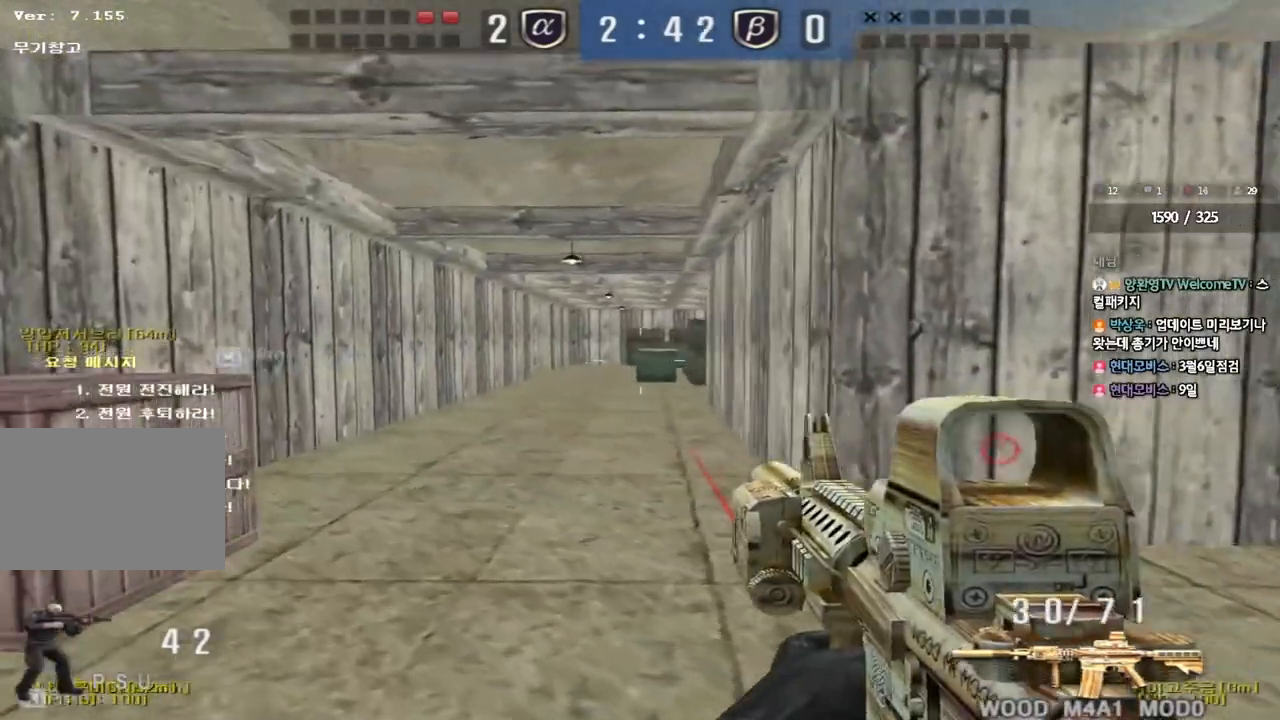
{"keys": ["a", "shift"], "events": [[133, "ctrl", "down"], [133, "w", "up"], [167, "a", "up"], [267, "a", "down"], [267, "ctrl", "up"], [483, "shift", "down"]]}
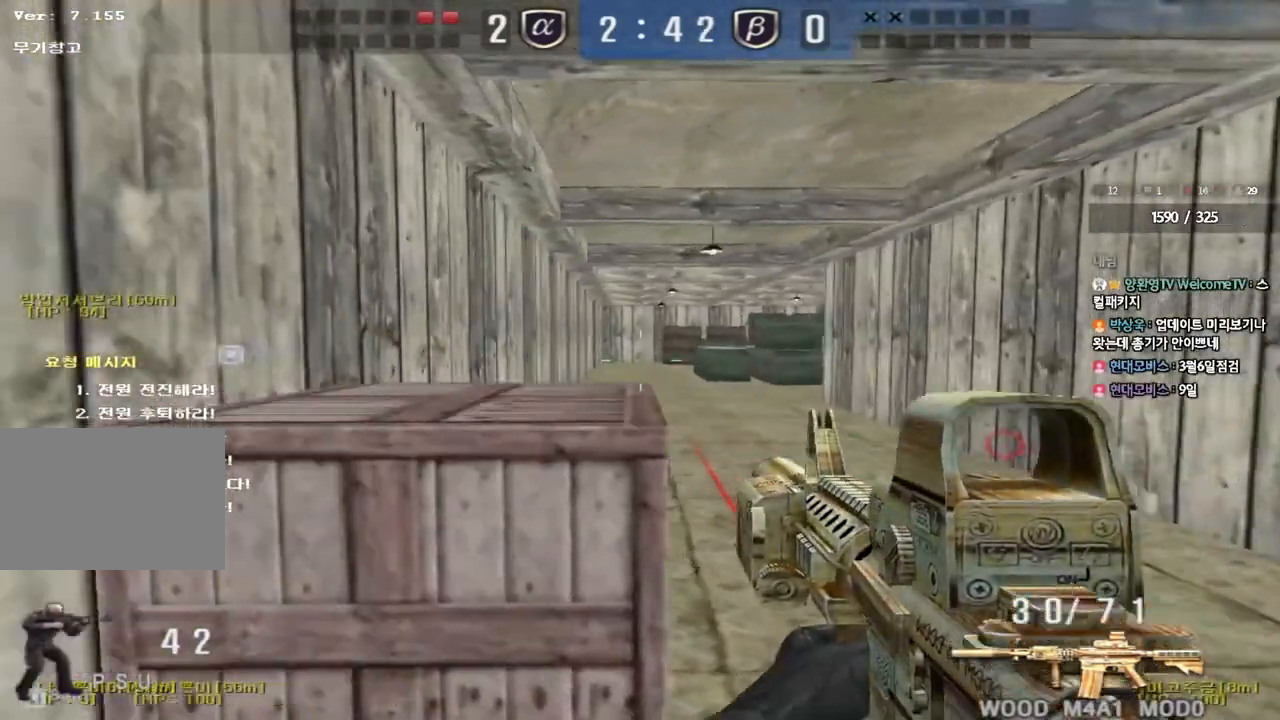
{"keys": [], "events": [[83, "shift", "up"], [83, "w", "down"], [133, "shift", "down"], [267, "w", "up"], [300, "a", "up"], [317, "shift", "up"]]}
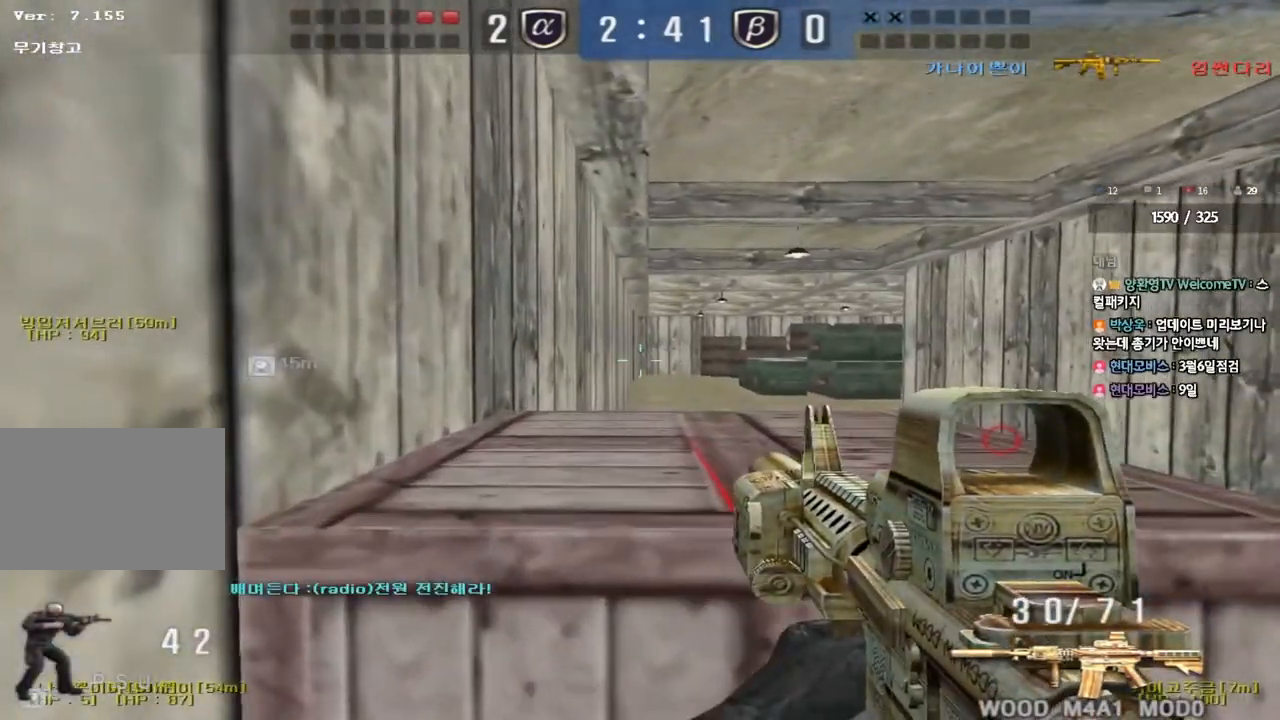
{"keys": ["a", "shift", "w"], "events": [[200, "shift", "down"], [450, "a", "down"], [467, "w", "down"]]}
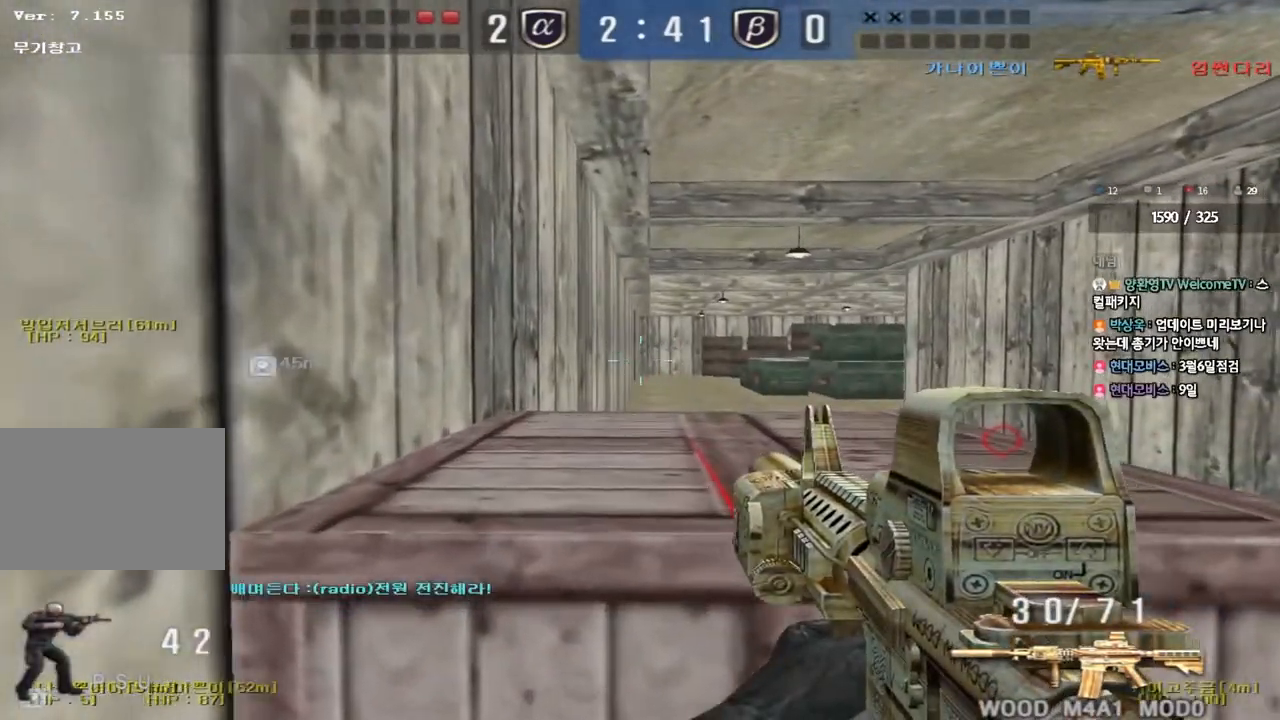
{"keys": ["shift"], "events": [[67, "a", "up"], [67, "w", "up"]]}
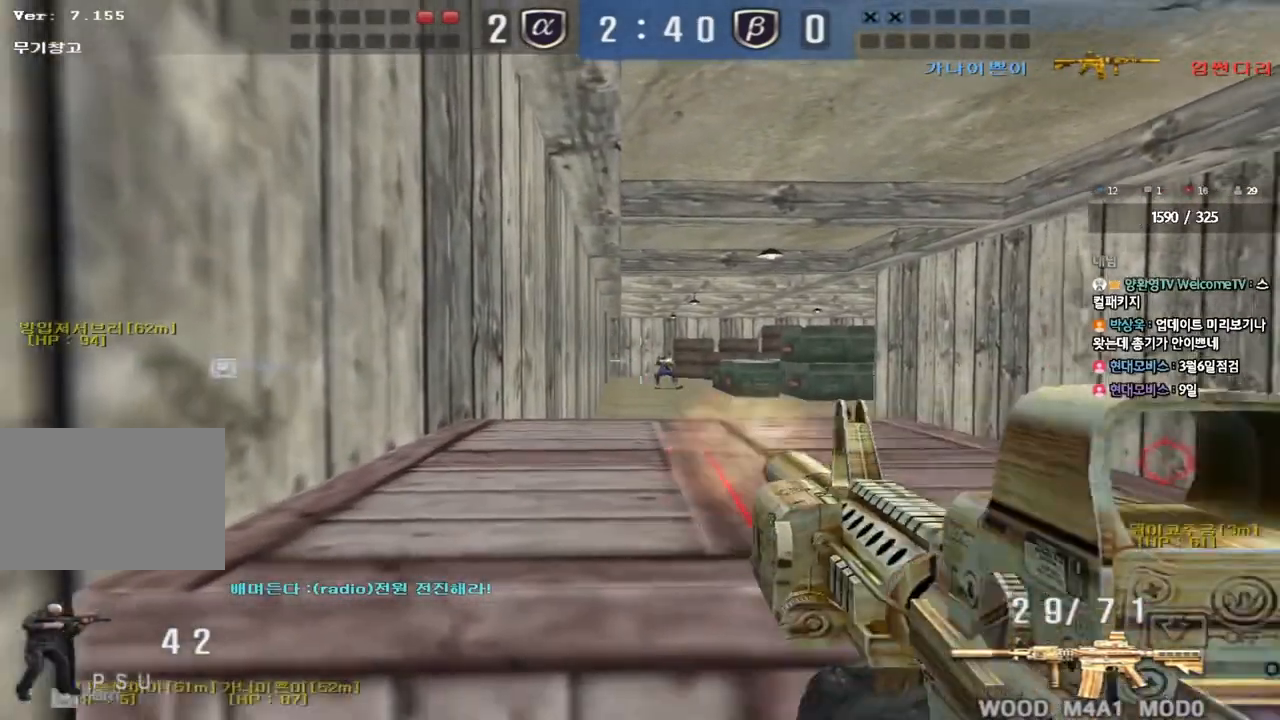
{"keys": [], "events": [[100, "shift", "up"]]}
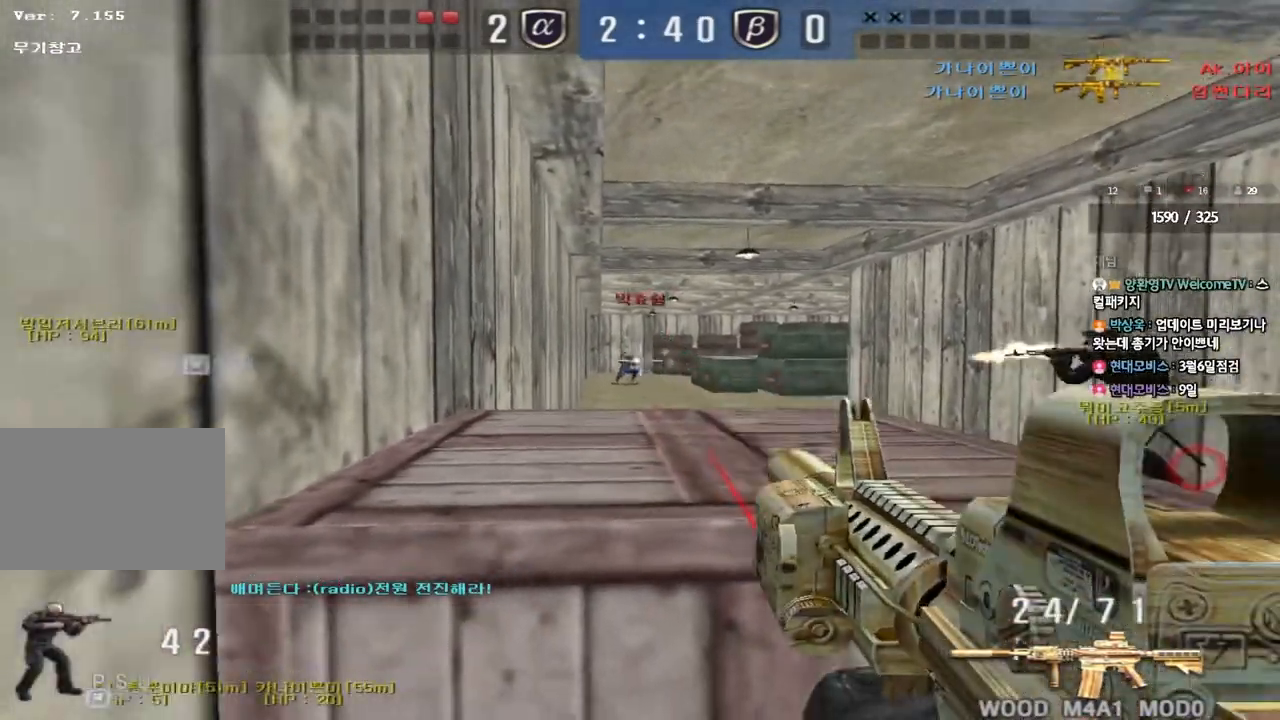
{"keys": [], "events": []}
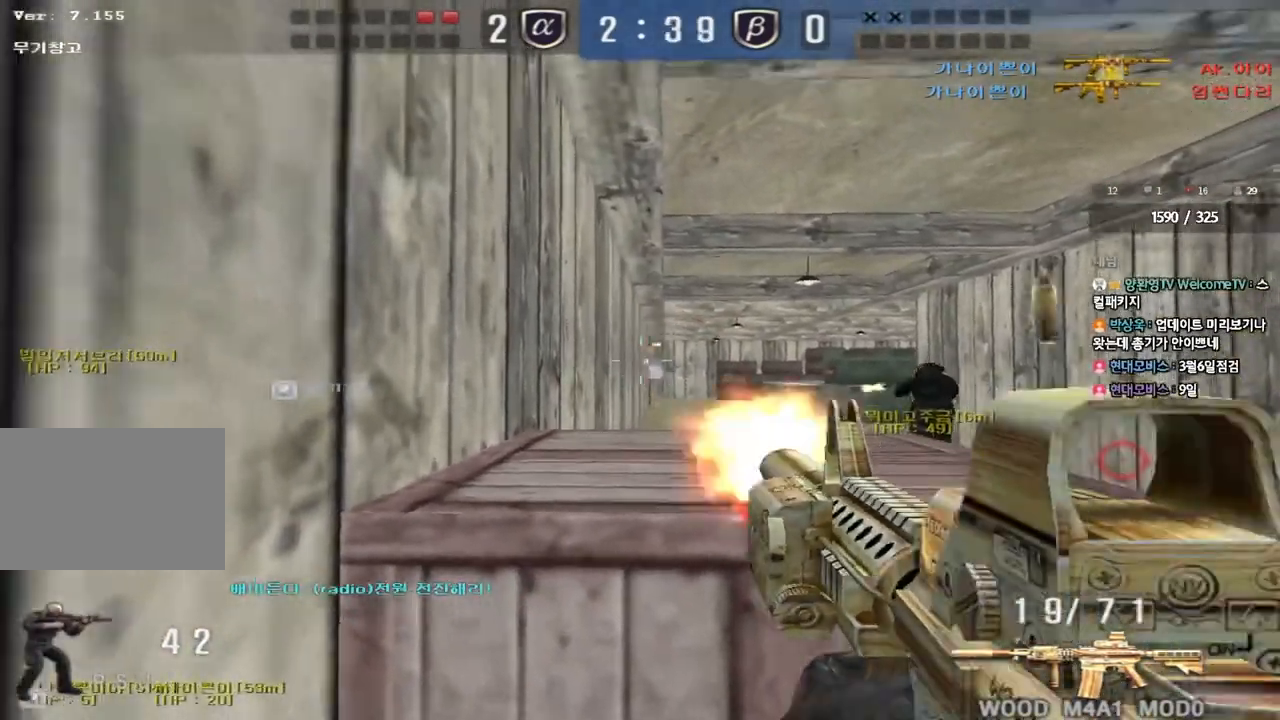
{"keys": ["d", "w"], "events": [[200, "d", "down"], [217, "w", "down"]]}
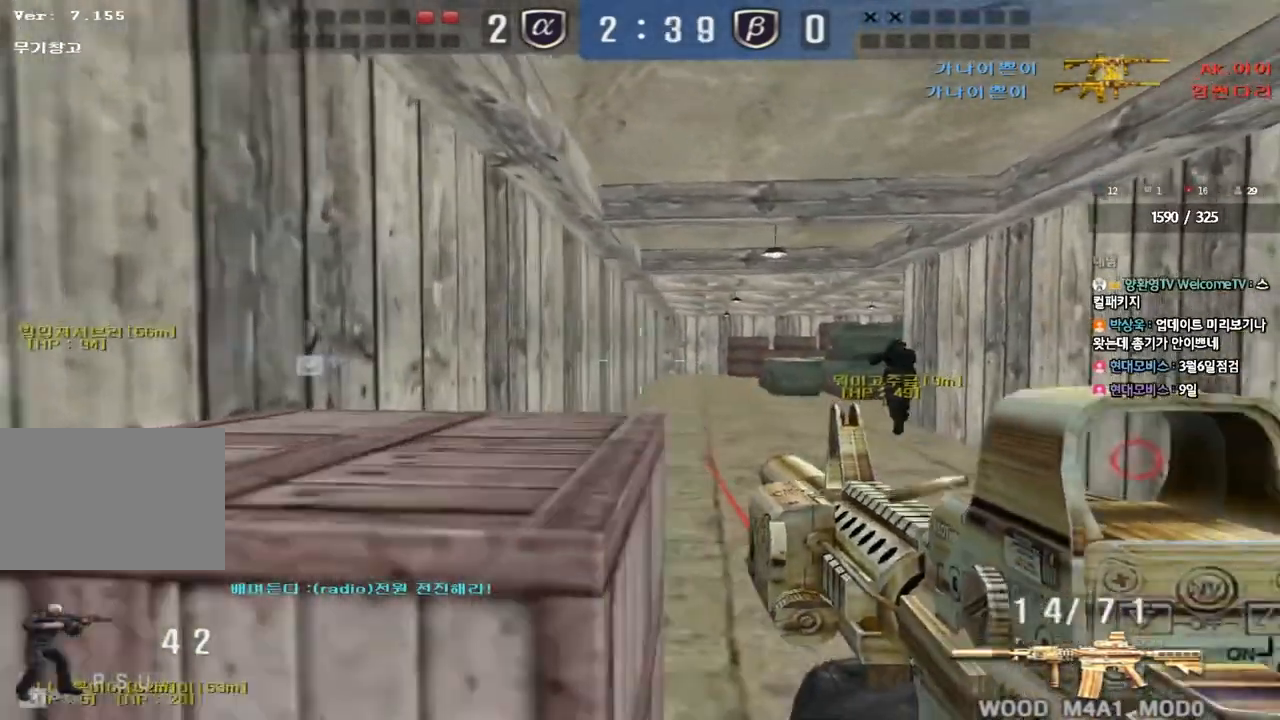
{"keys": ["d", "w"], "events": [[167, "ctrl", "down"], [167, "d", "up"], [183, "w", "up"], [250, "w", "down"], [283, "ctrl", "up"], [283, "d", "down"]]}
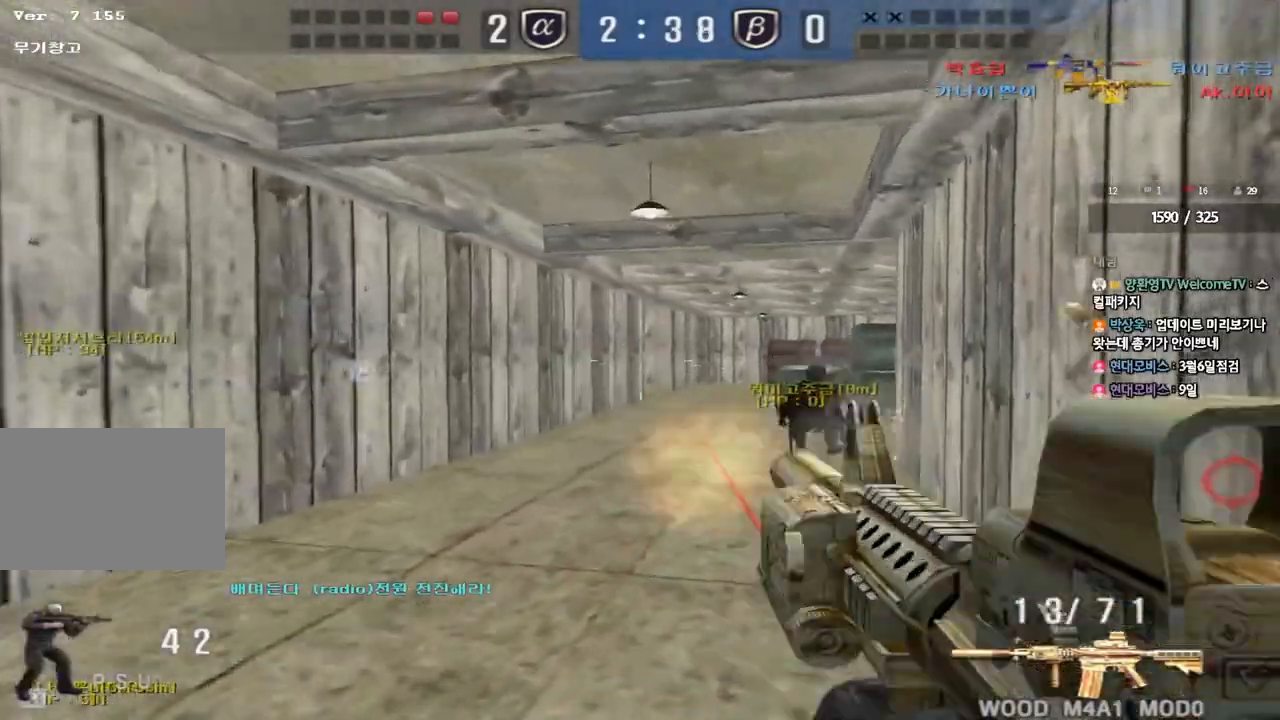
{"keys": [], "events": [[17, "ctrl", "down"], [33, "d", "up"], [50, "w", "up"], [67, "space", "down"], [167, "space", "up"], [200, "ctrl", "up"]]}
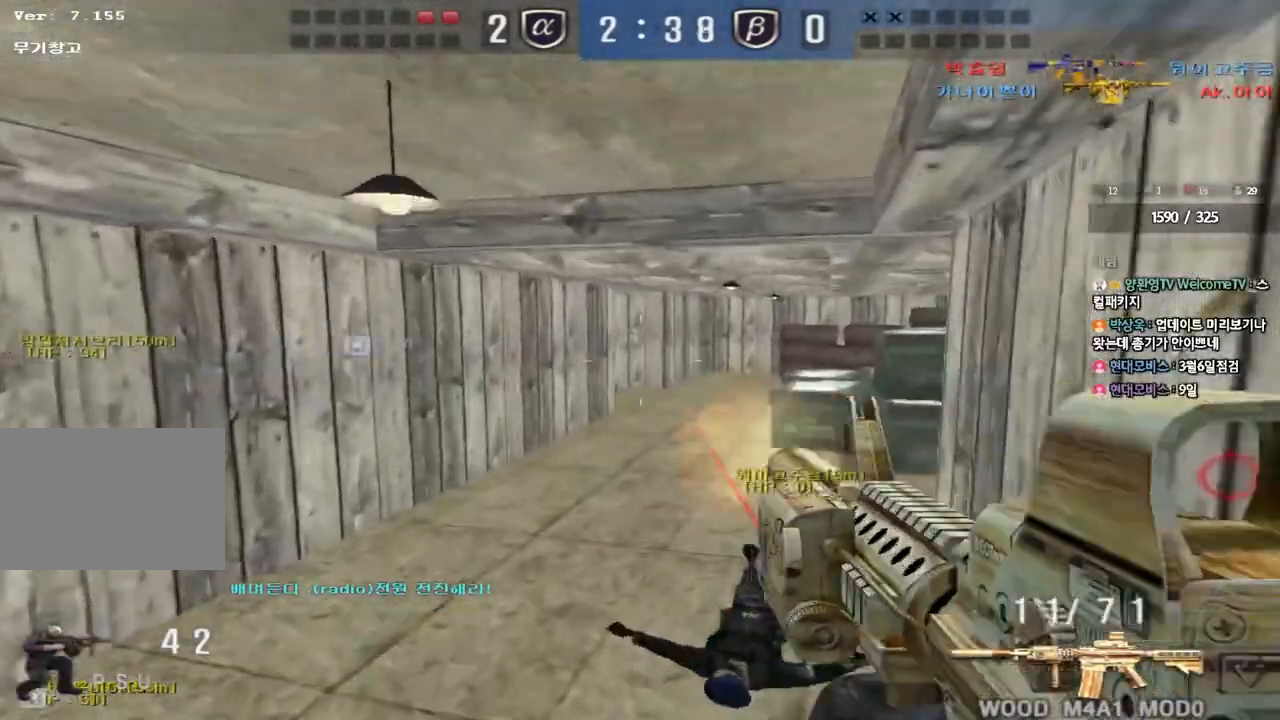
{"keys": [], "events": [[183, "d", "down"], [183, "w", "down"], [283, "shift", "down"], [300, "d", "up"], [300, "w", "up"], [333, "space", "down"], [433, "space", "up"], [483, "shift", "up"]]}